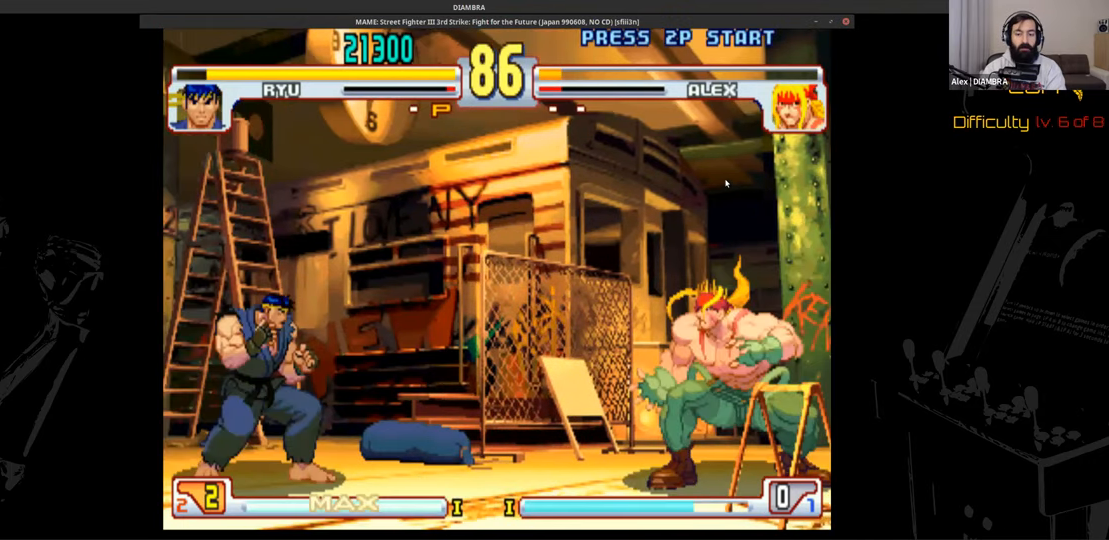
Gameplay with a controller (PlayStation layout); each line is a JSON object with the inputs held at the frame after it. "events" lists button and stick changes between this image and that frame as [ms after this image, input, new state], when the widget could be followed in between. Not read: L1 L3 R1 R3 left_stick right_stick.
{"buttons": ["R2"], "events": [[320, "DPAD_RIGHT", "up"], [320, "DPAD_UP", "up"], [320, "R2", "down"]]}
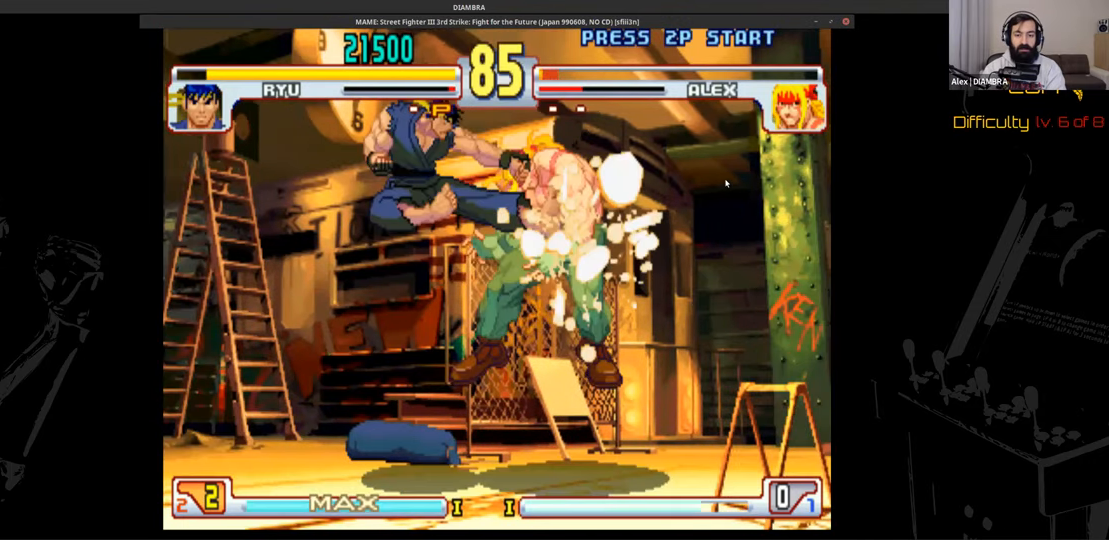
{"buttons": ["DPAD_RIGHT"], "events": [[80, "DPAD_UP", "down"], [80, "R2", "up"], [240, "DPAD_UP", "up"], [240, "L2", "down"], [520, "DPAD_RIGHT", "down"], [520, "L2", "up"]]}
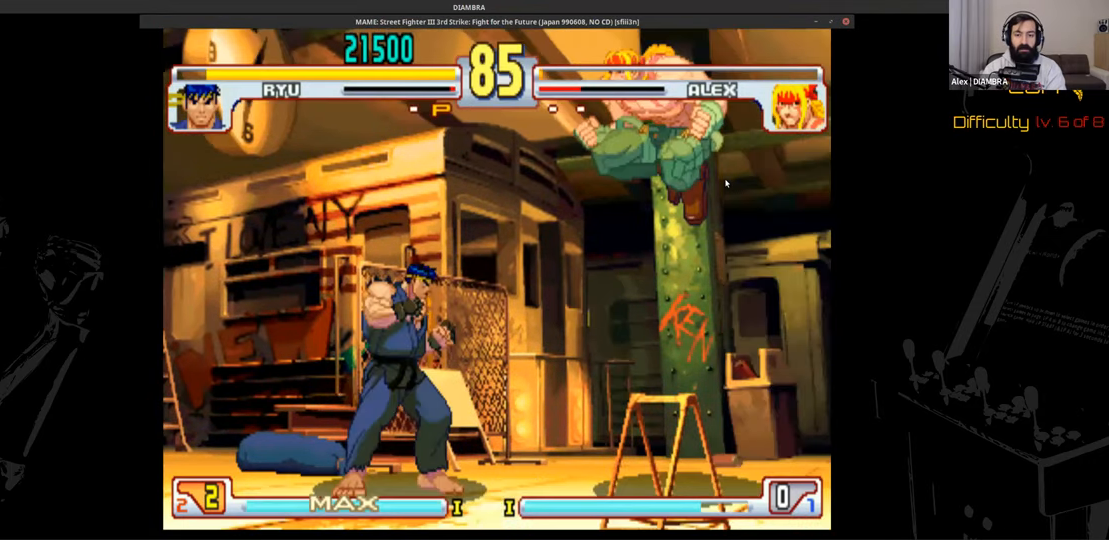
{"buttons": ["DPAD_UP", "DPAD_RIGHT"], "events": [[280, "DPAD_RIGHT", "up"], [480, "DPAD_RIGHT", "down"], [480, "DPAD_UP", "down"]]}
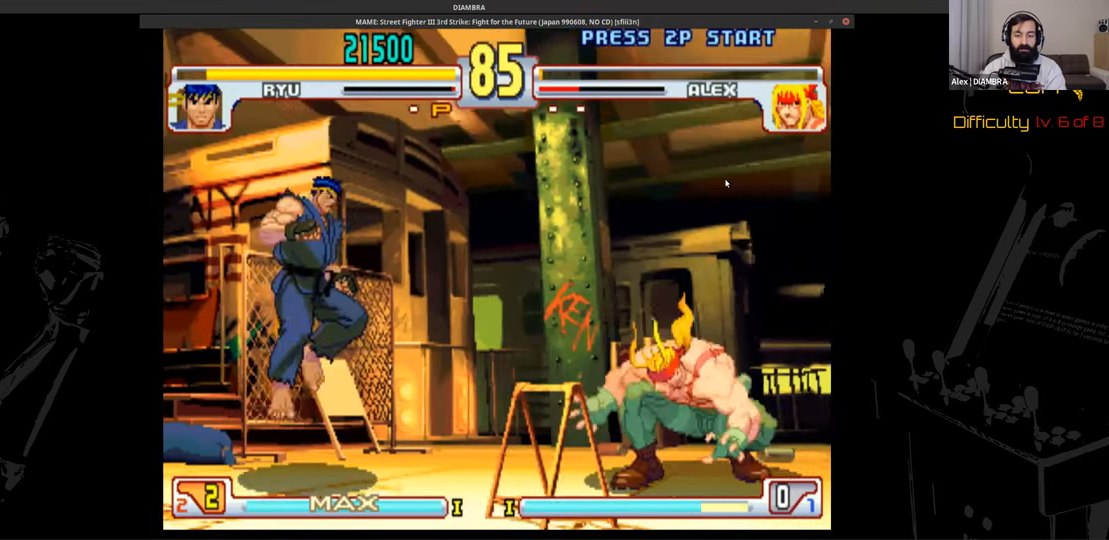
{"buttons": ["R2"], "events": [[240, "DPAD_LEFT", "down"], [240, "DPAD_RIGHT", "up"], [240, "DPAD_UP", "up"], [400, "DPAD_LEFT", "up"], [400, "R2", "down"]]}
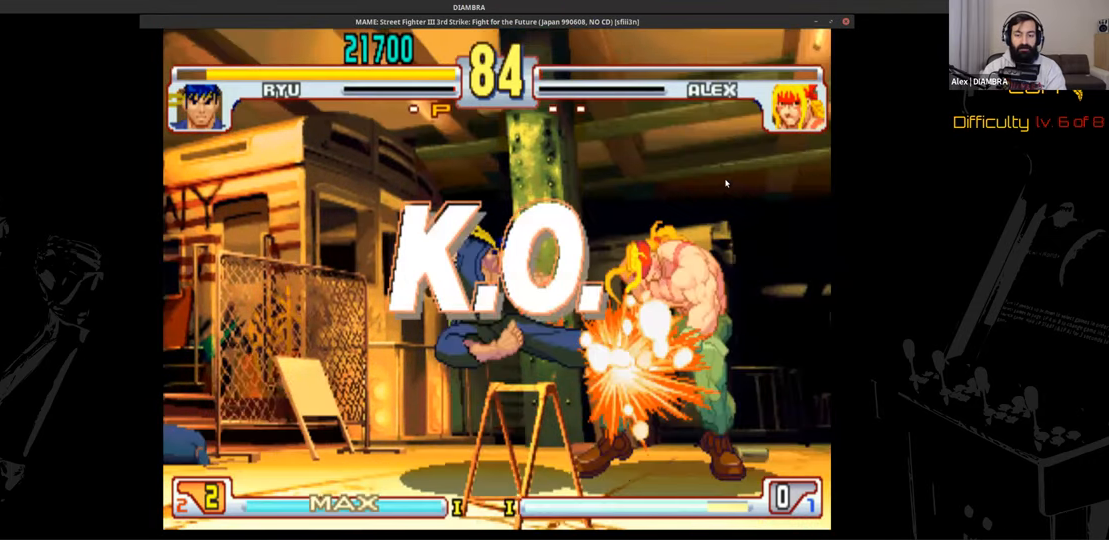
{"buttons": ["R2"], "events": []}
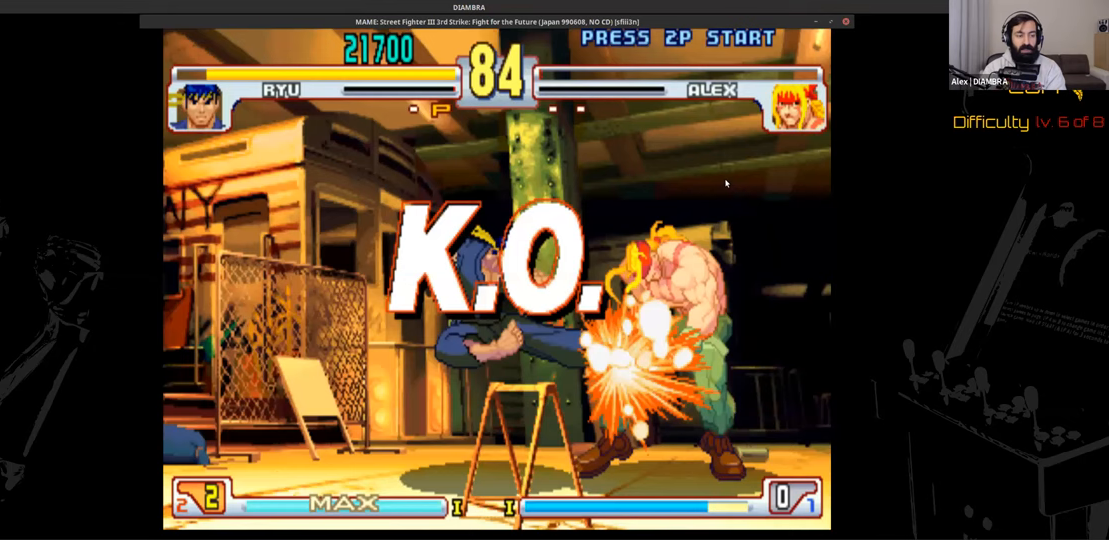
{"buttons": ["R2"], "events": []}
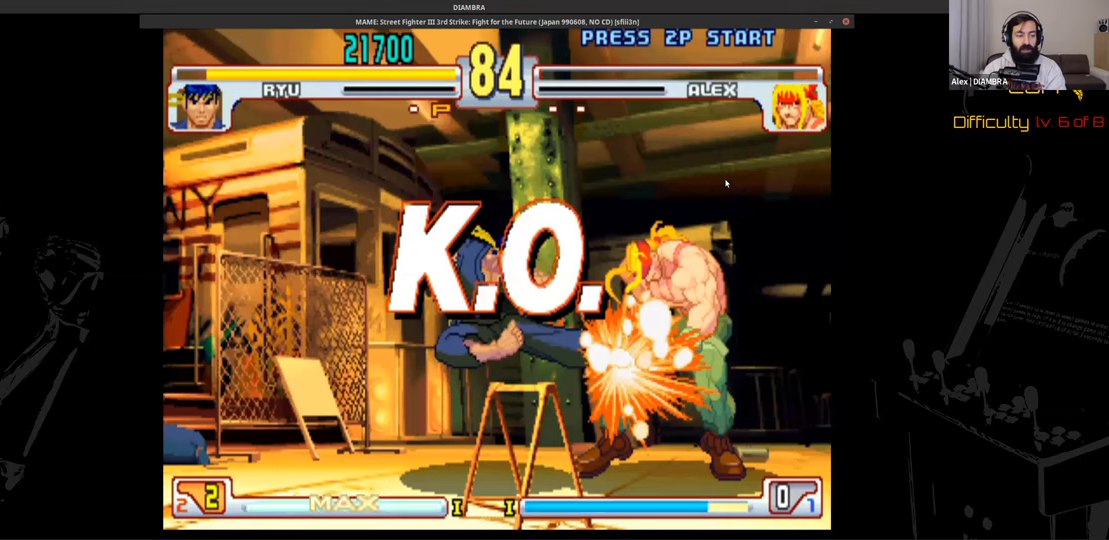
{"buttons": ["R2"], "events": []}
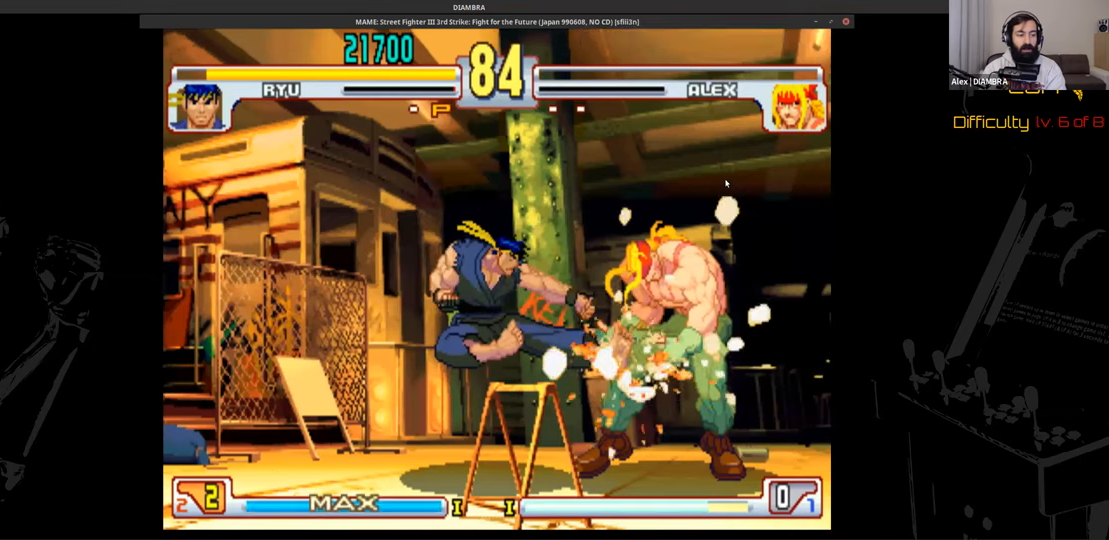
{"buttons": ["R2"], "events": []}
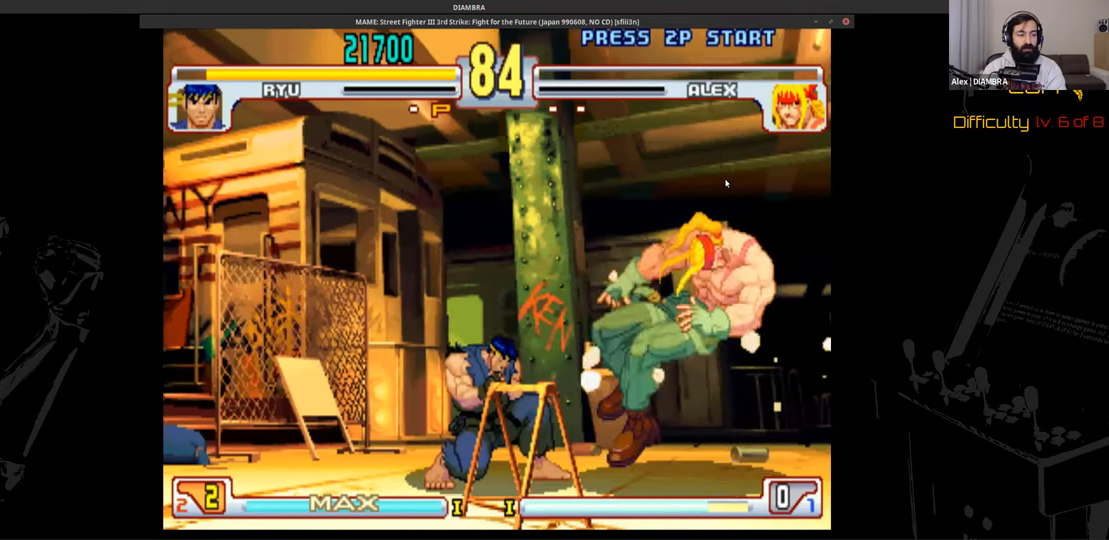
{"buttons": ["R2"], "events": []}
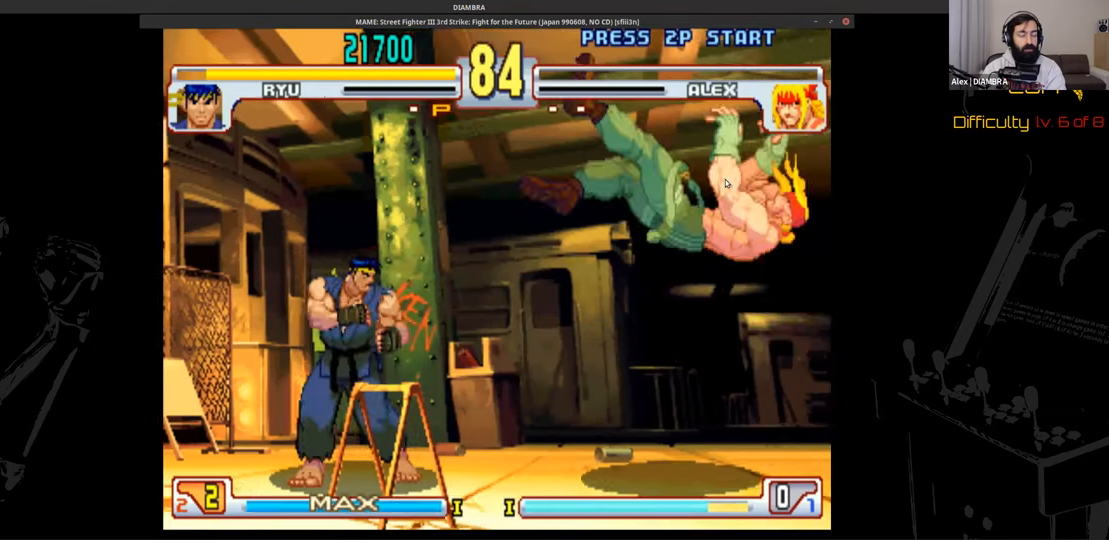
{"buttons": ["R2"], "events": []}
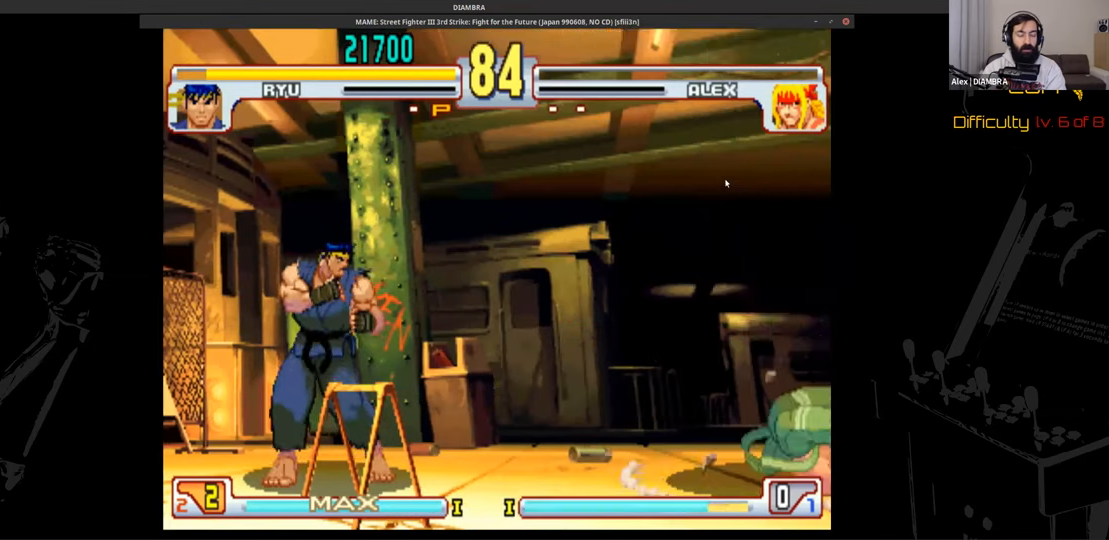
{"buttons": ["R2"], "events": []}
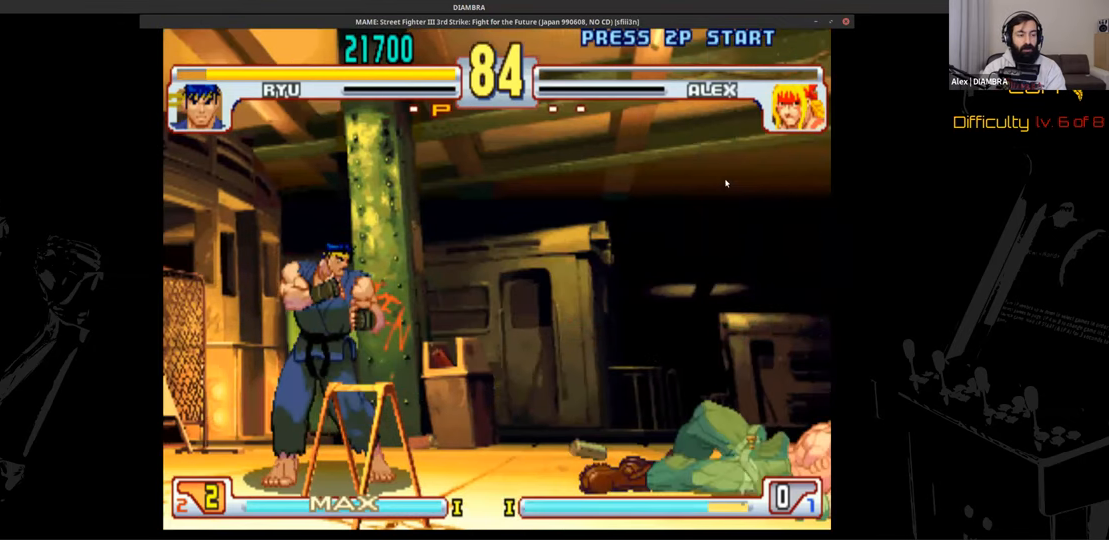
{"buttons": ["R2"], "events": []}
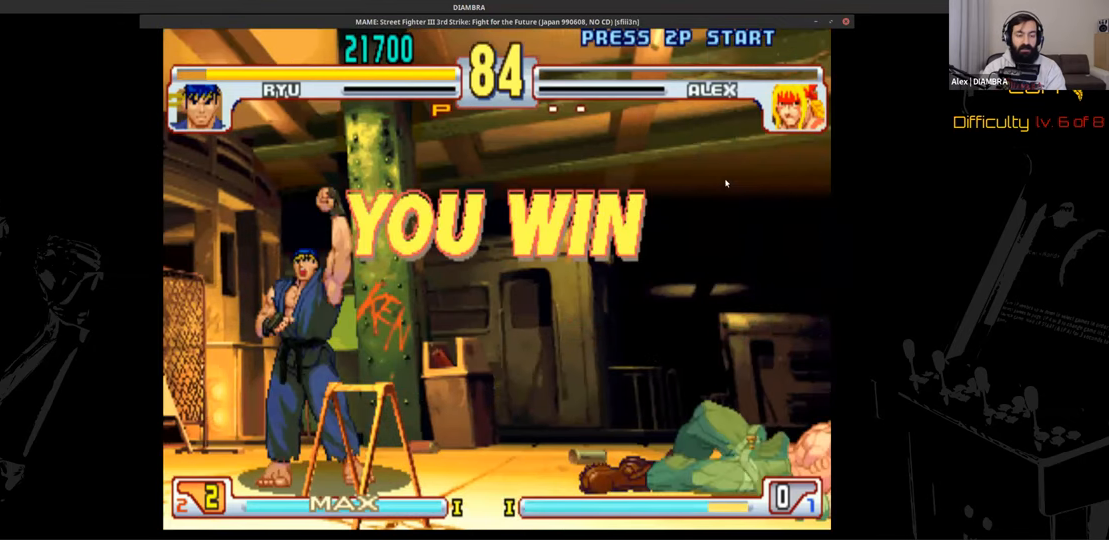
{"buttons": ["R2"], "events": []}
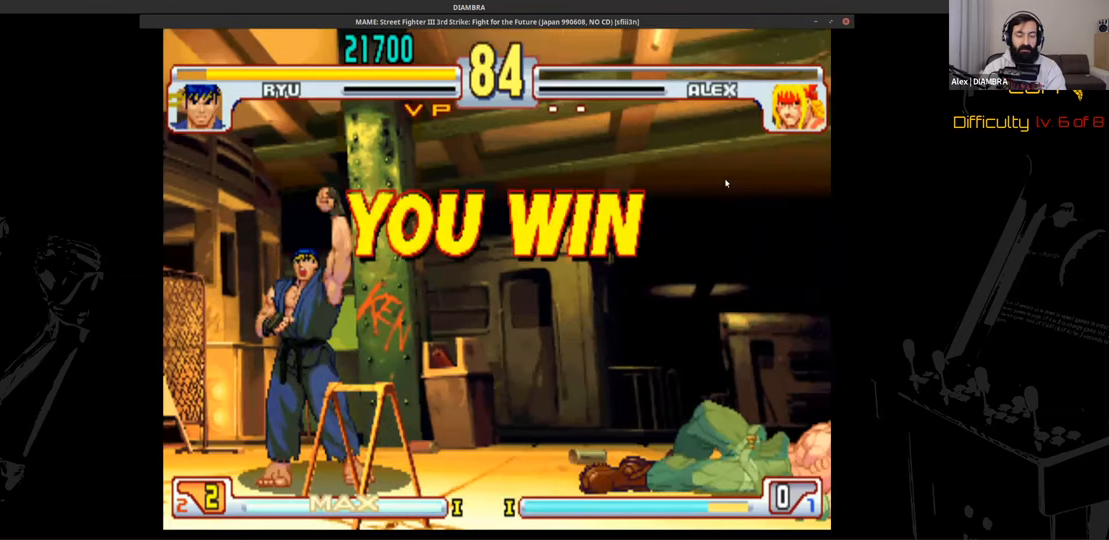
{"buttons": ["R2"], "events": []}
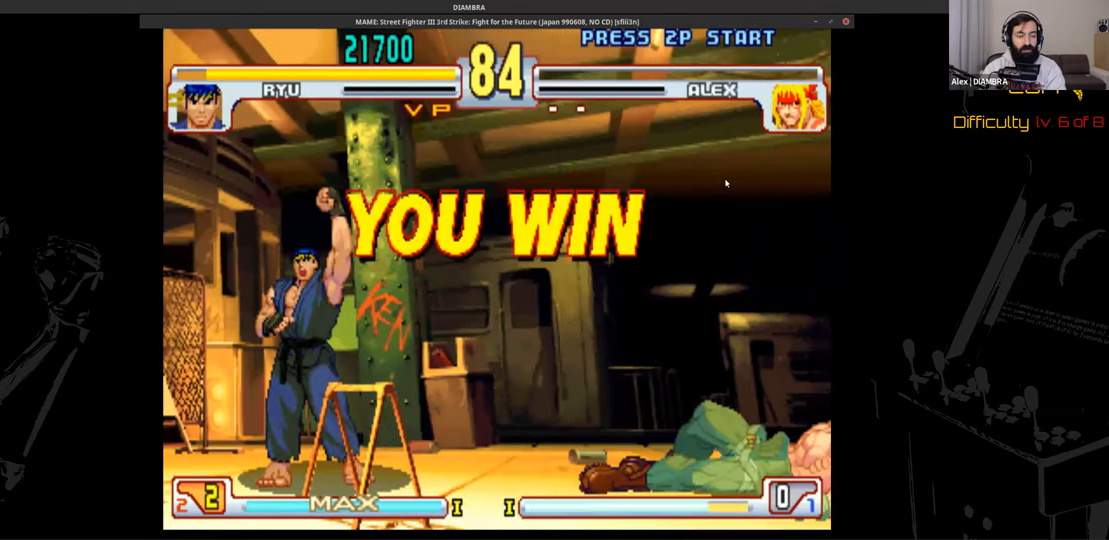
{"buttons": ["R2"], "events": []}
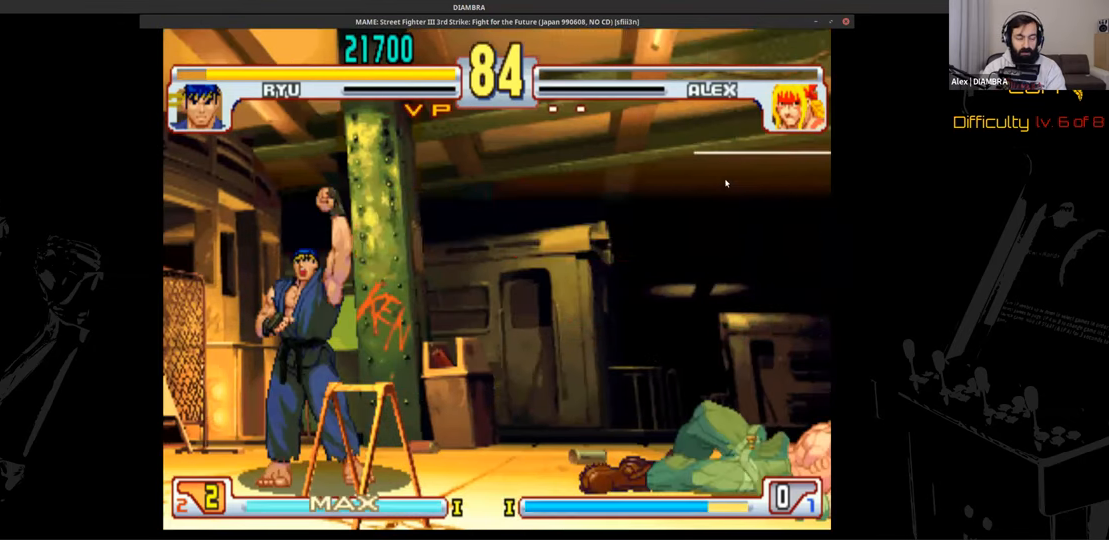
{"buttons": ["R2"], "events": []}
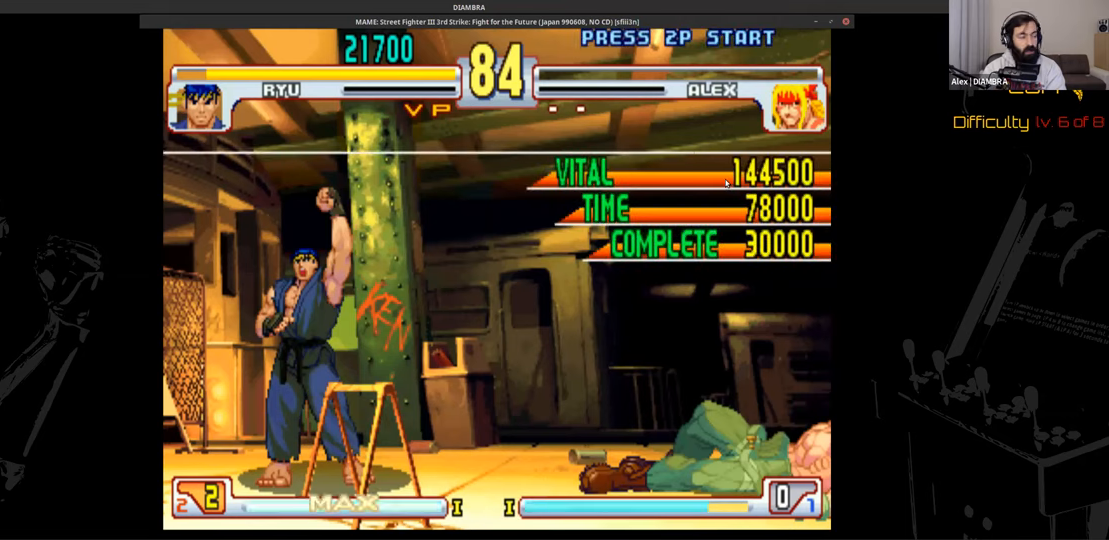
{"buttons": ["R2"], "events": []}
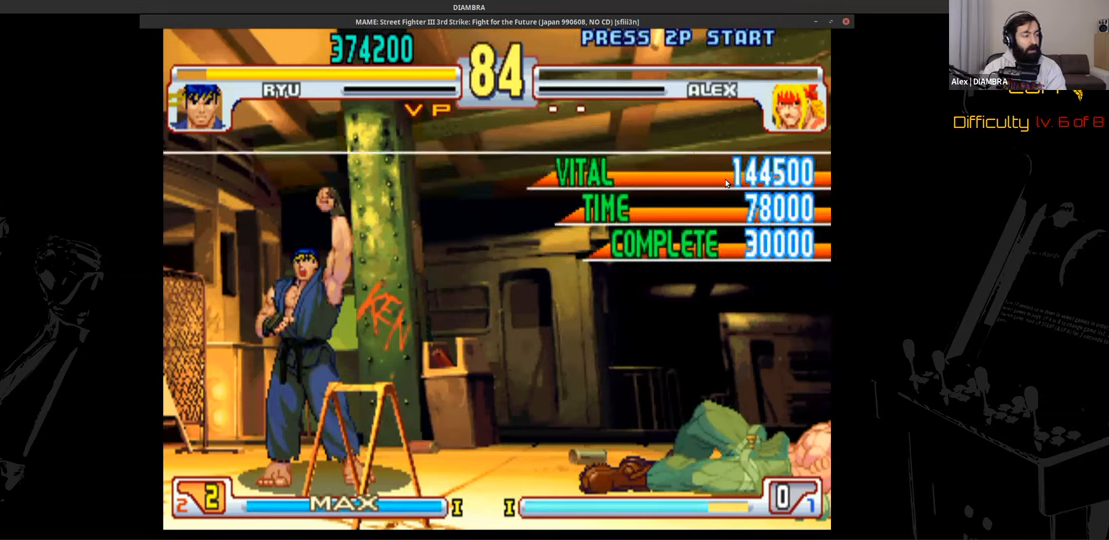
{"buttons": ["R2"], "events": []}
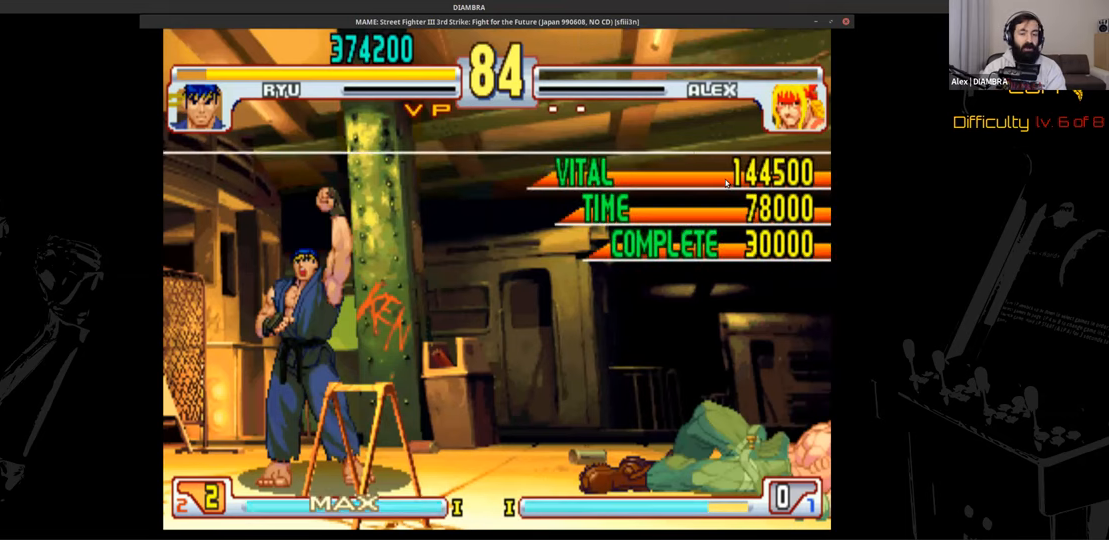
{"buttons": ["R2"], "events": []}
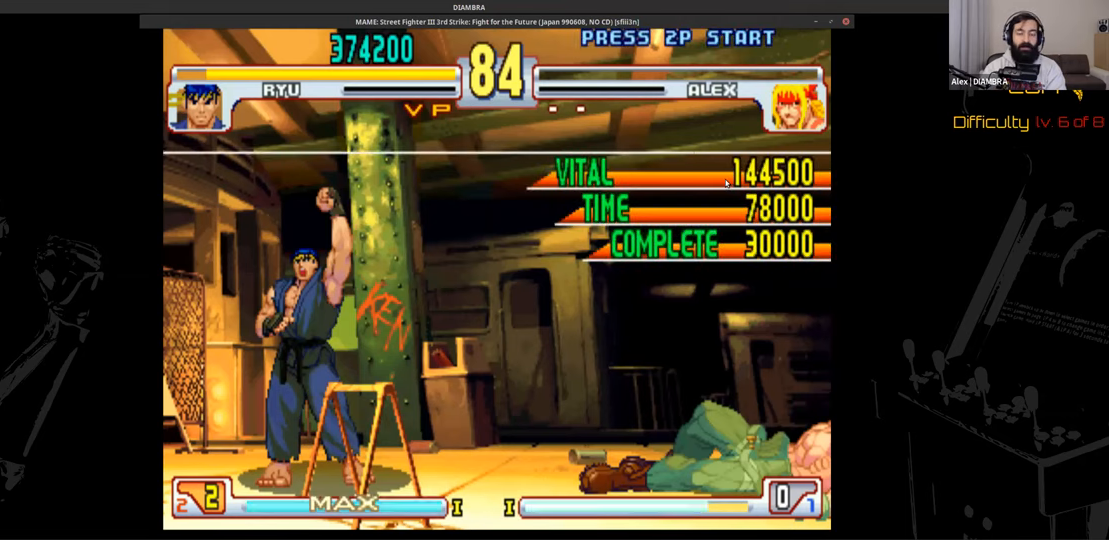
{"buttons": ["R2"], "events": []}
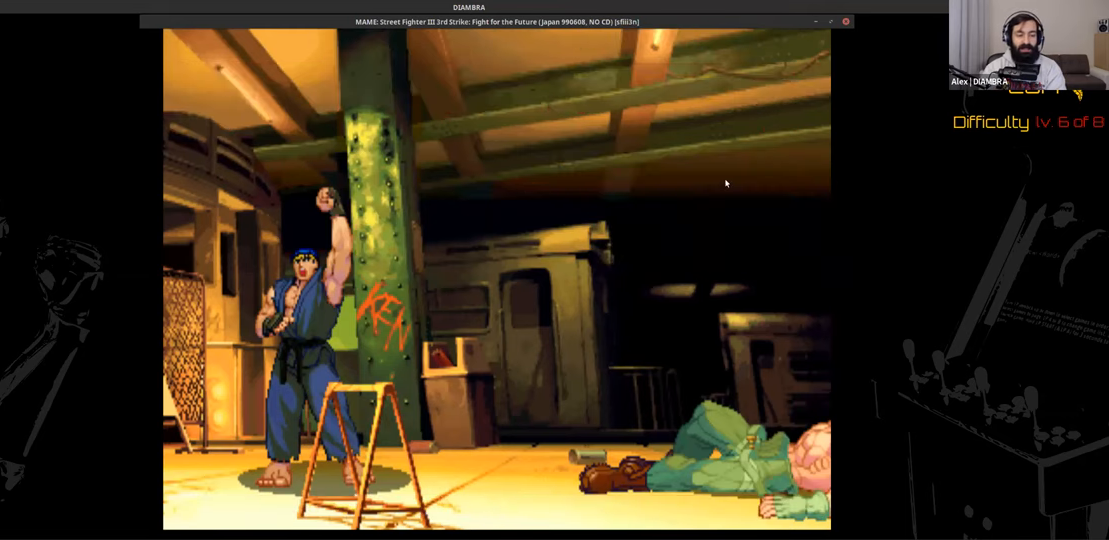
{"buttons": ["R2"], "events": []}
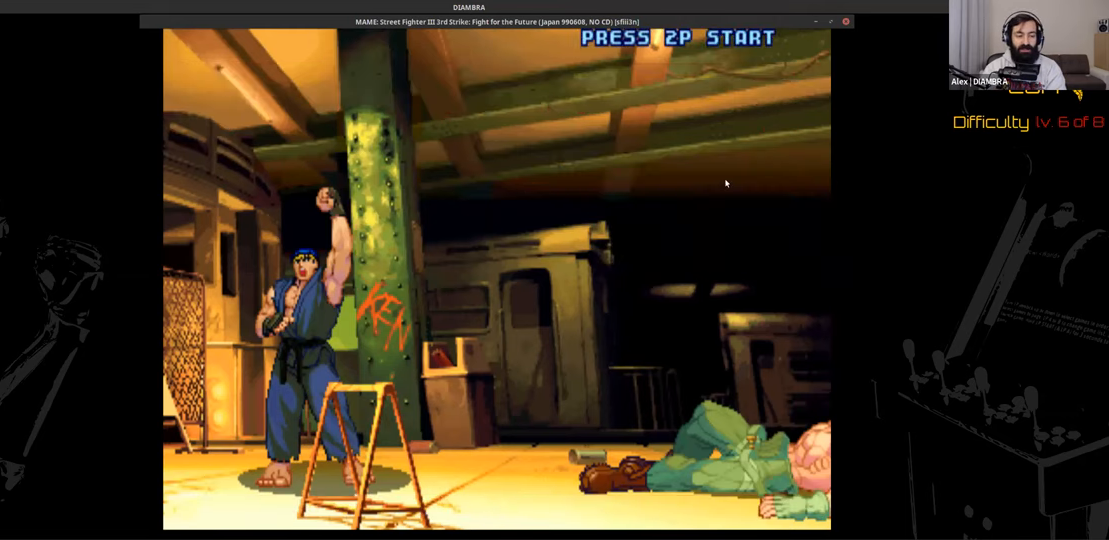
{"buttons": ["R2"], "events": []}
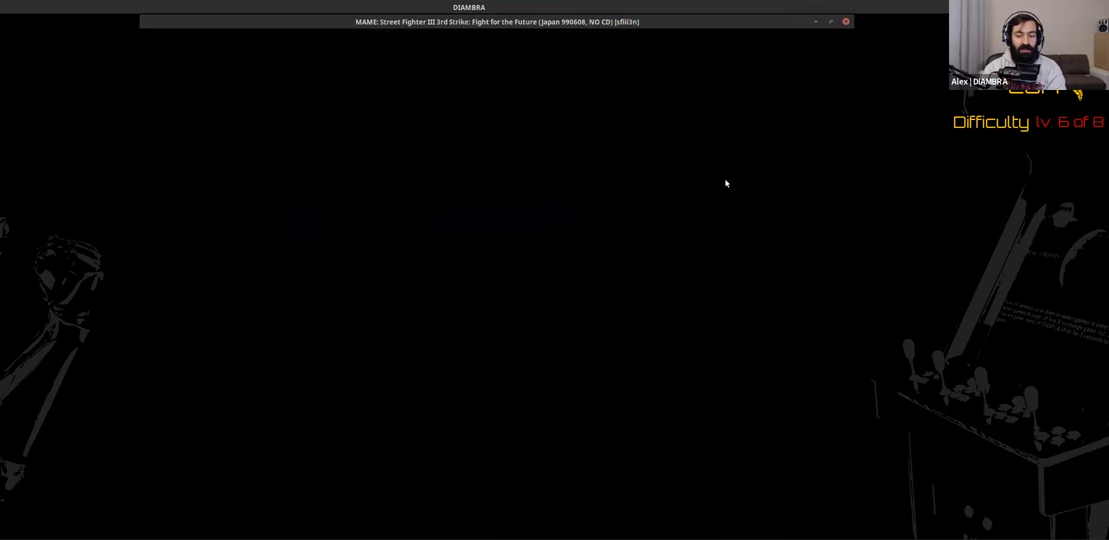
{"buttons": ["R2"], "events": []}
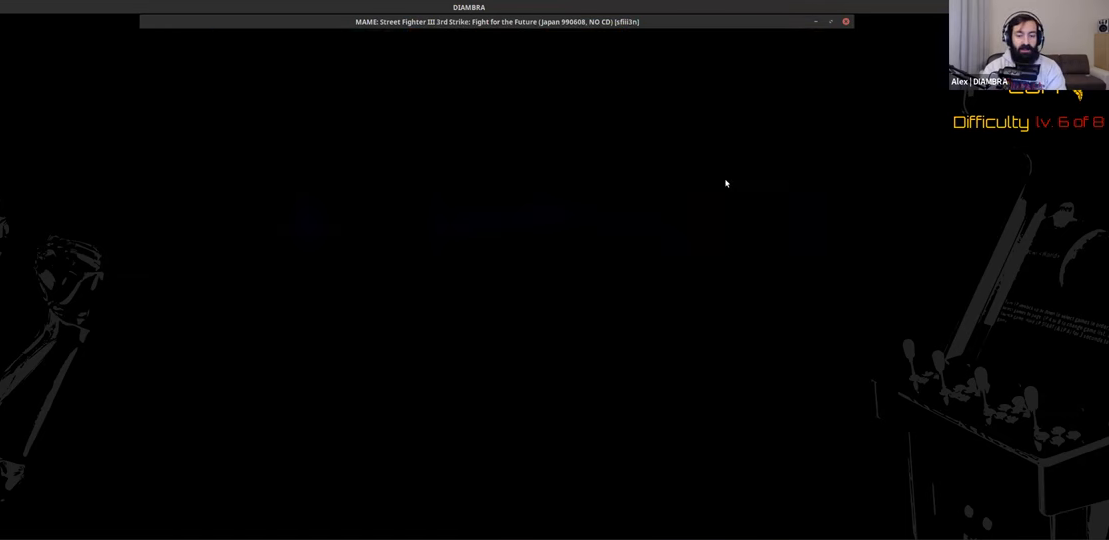
{"buttons": ["R2"], "events": []}
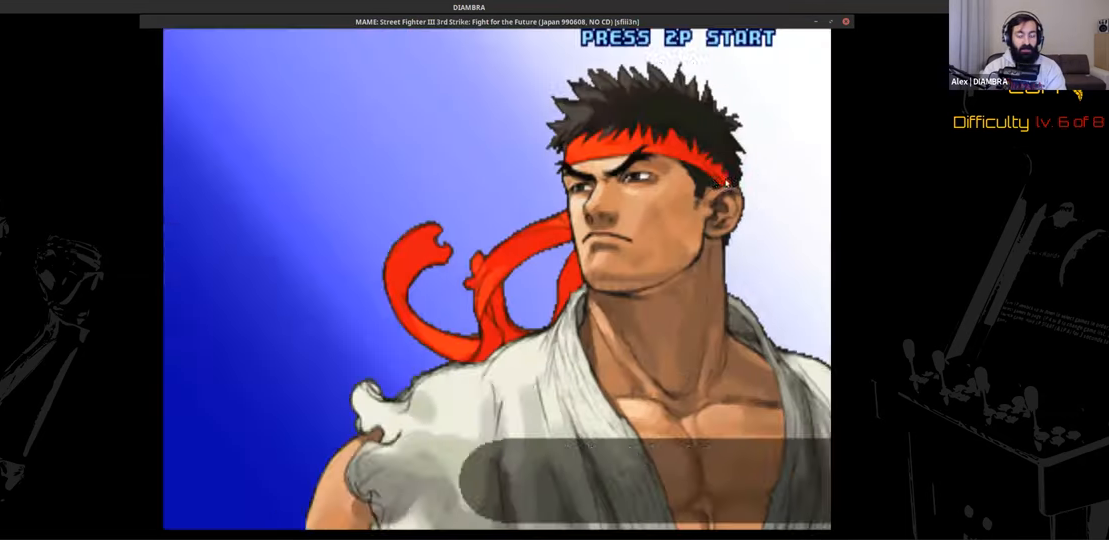
{"buttons": ["R2"], "events": []}
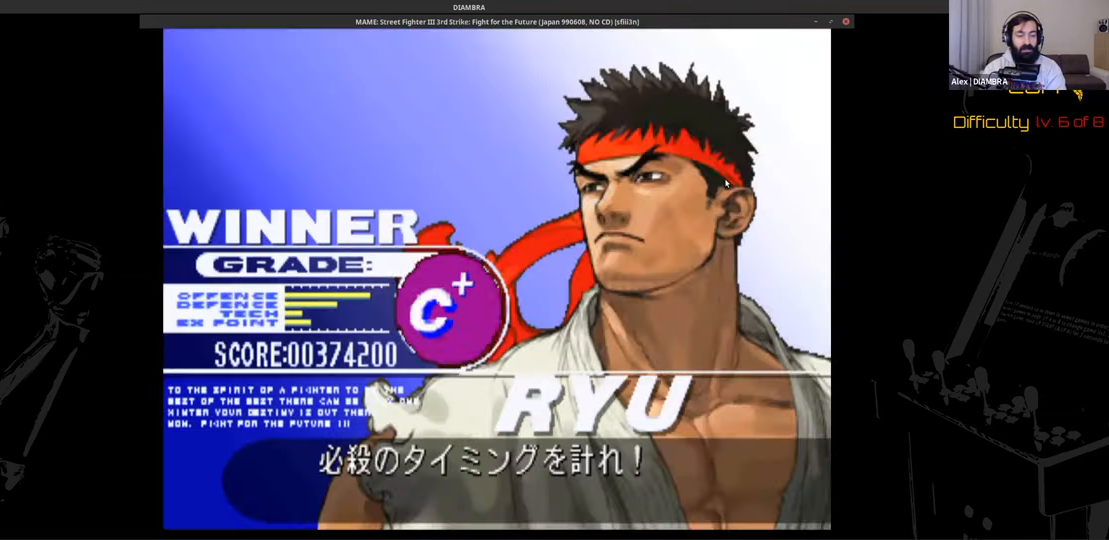
{"buttons": ["R2"], "events": []}
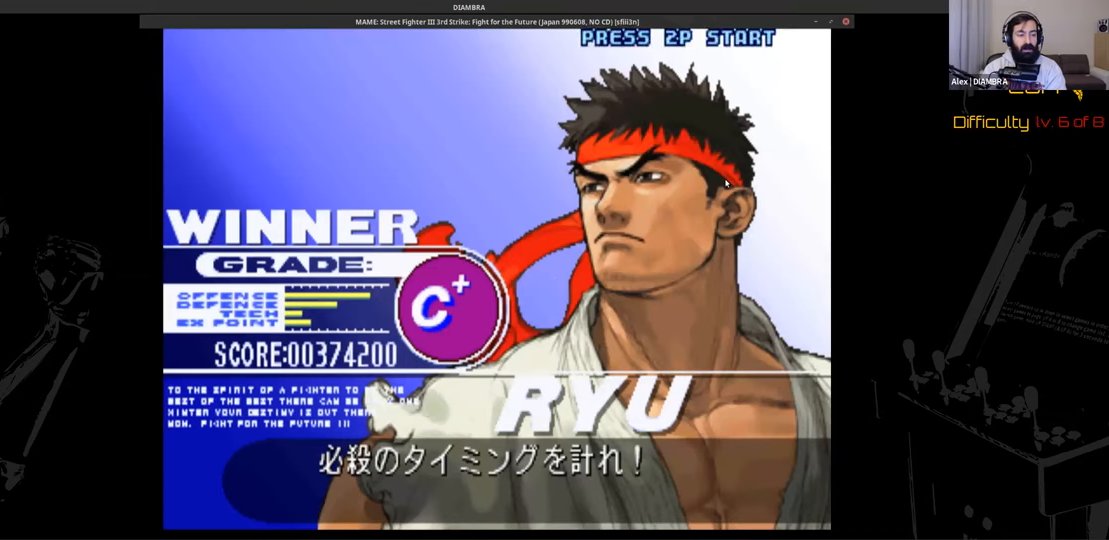
{"buttons": ["R2"], "events": []}
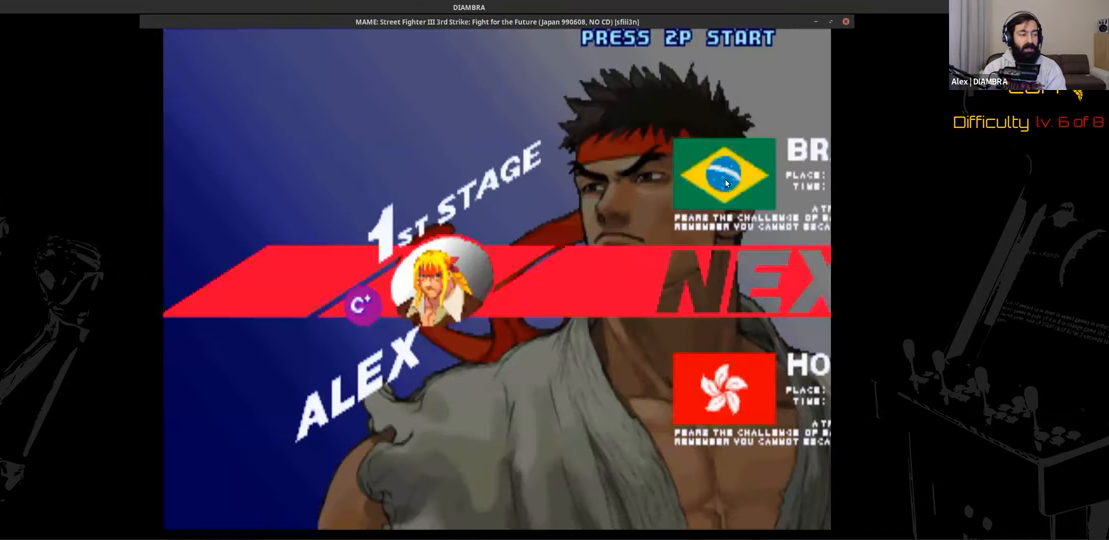
{"buttons": ["R2"], "events": []}
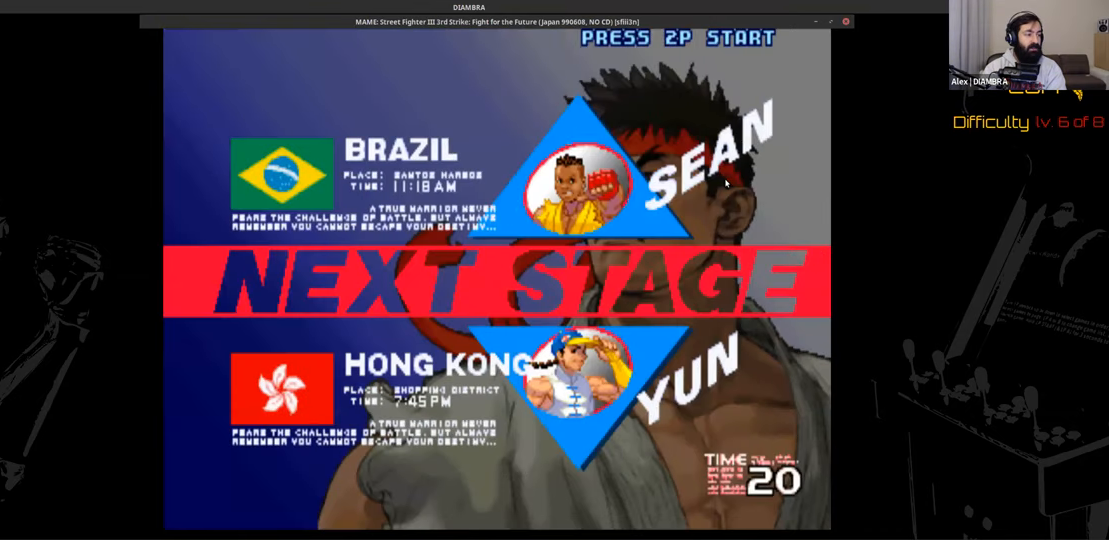
{"buttons": ["R2"], "events": []}
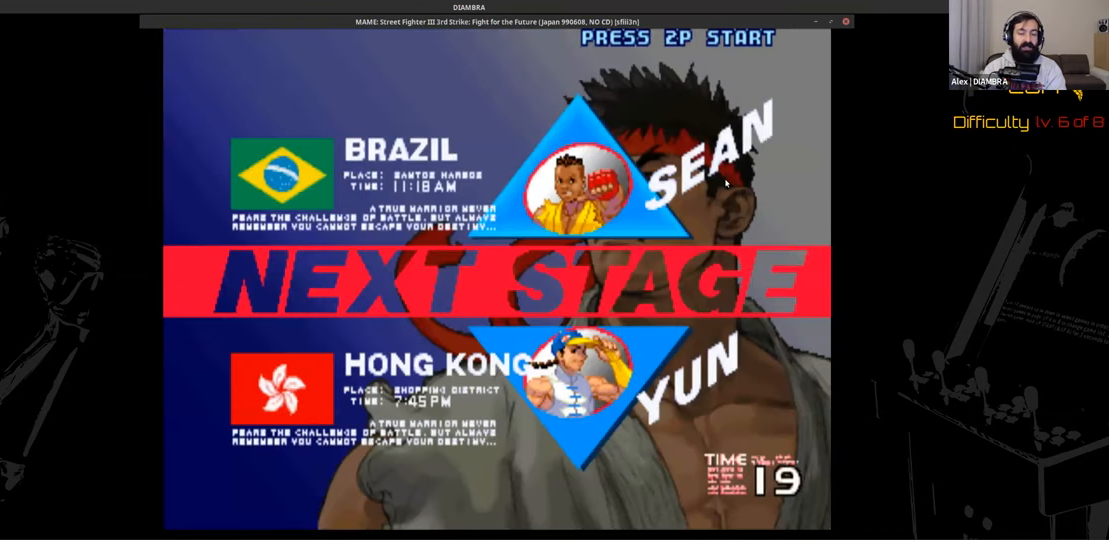
{"buttons": ["R2"], "events": []}
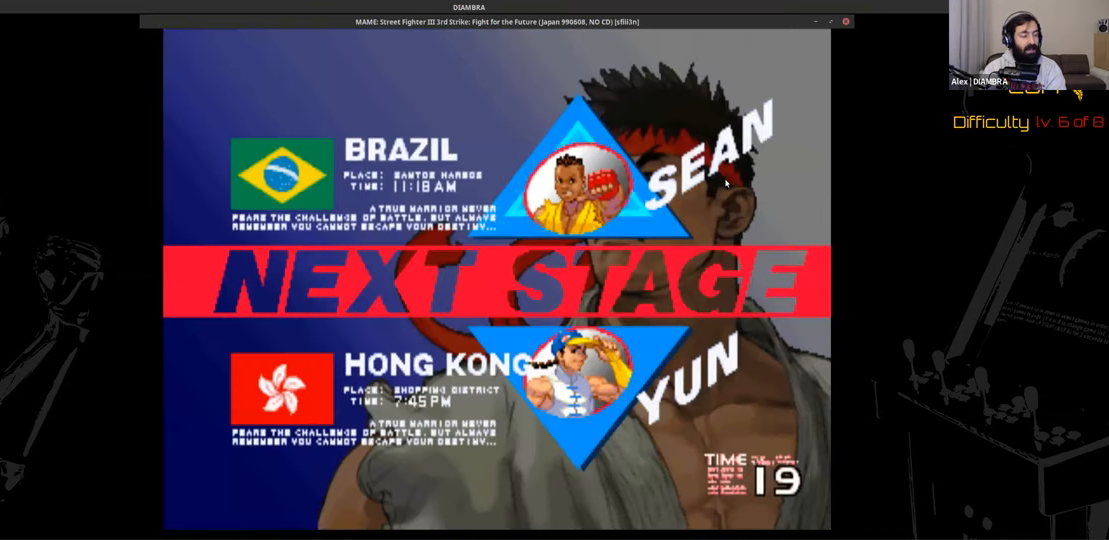
{"buttons": ["R2"], "events": []}